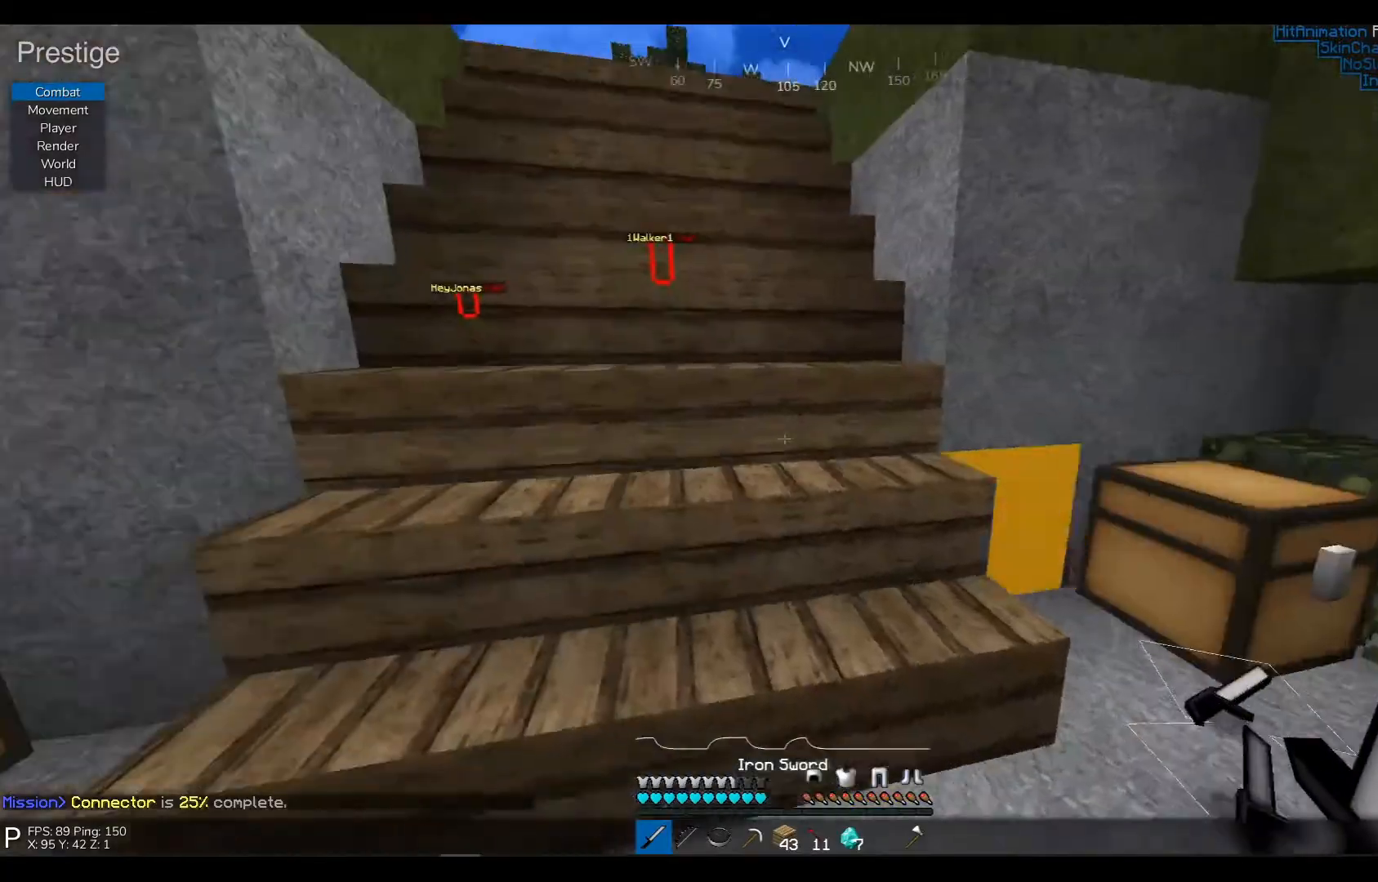
Gameplay with keyboard; each line is a JSON object with the keys held at the frame after it. "events" lists presses ("down") and releases ("up") of "a", "d", "s" and "w" between this image and that frame as [ms after this image, input, new state], when the widget could be followed in between. No other keys are recorded. Mouse input is not recorded.
{"keys": ["w"], "events": [[133, "w", "down"]]}
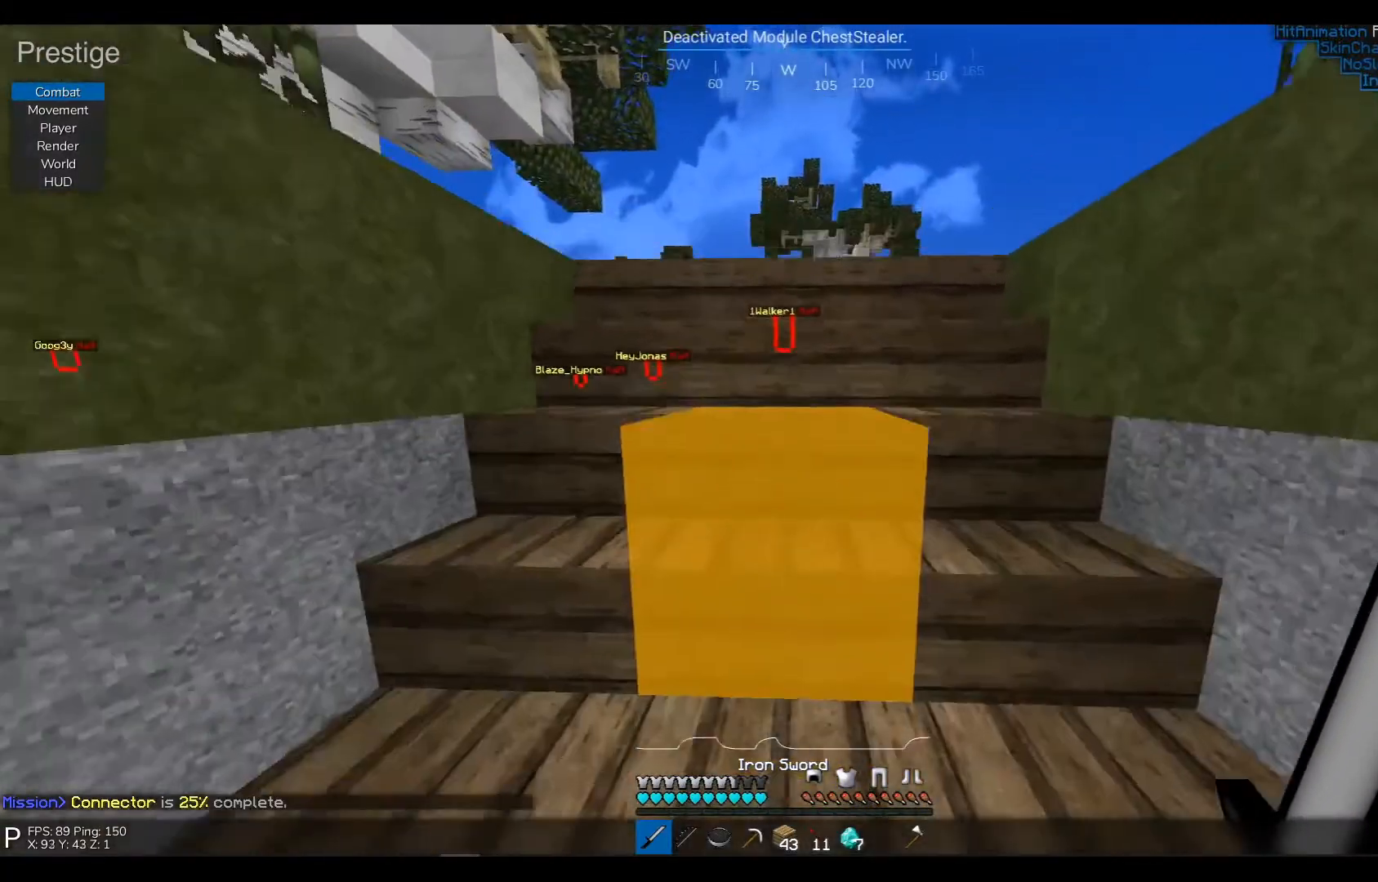
{"keys": ["w"], "events": []}
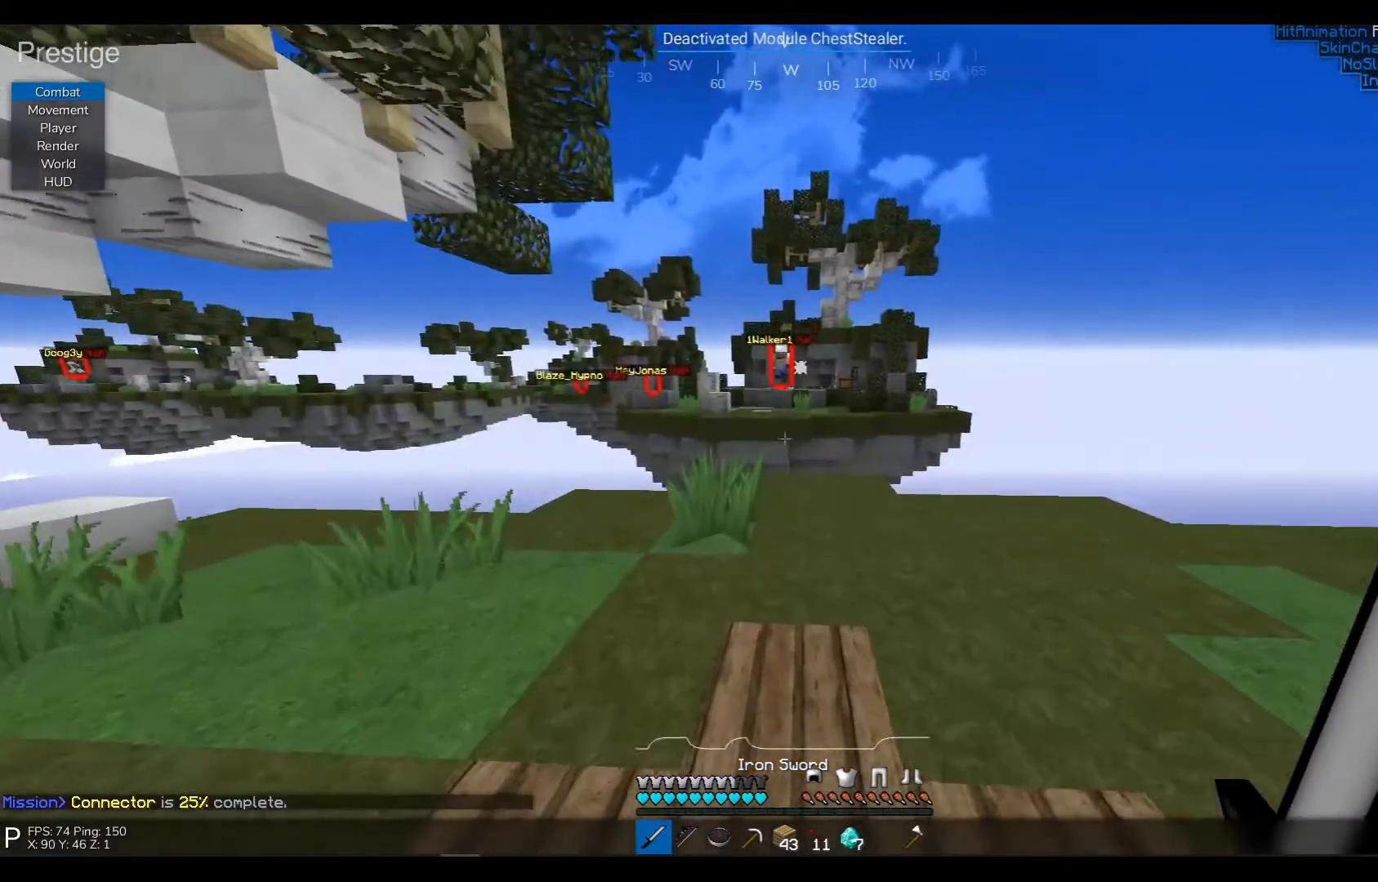
{"keys": [], "events": [[433, "w", "up"]]}
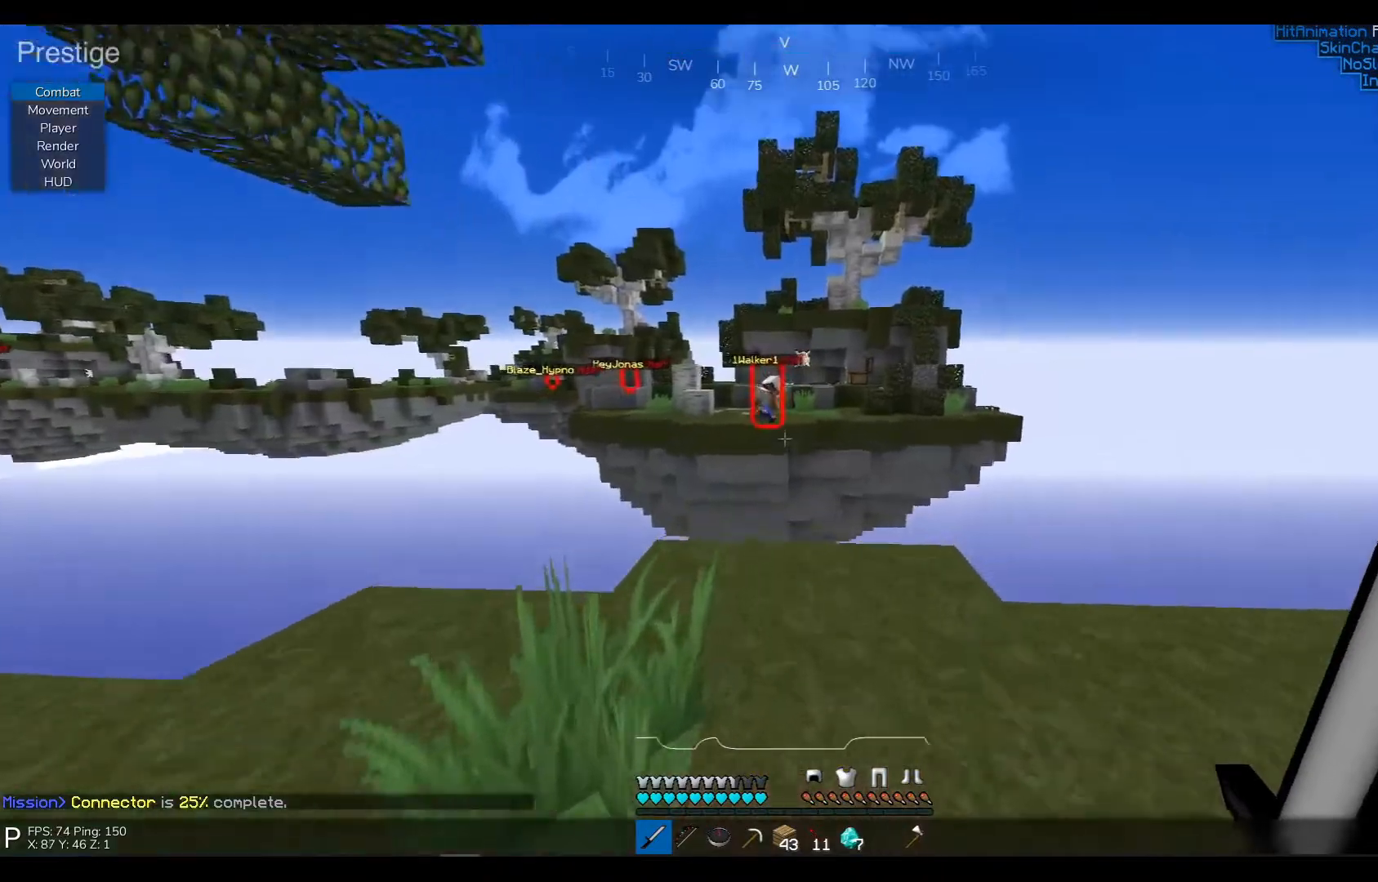
{"keys": ["w"], "events": [[483, "w", "down"]]}
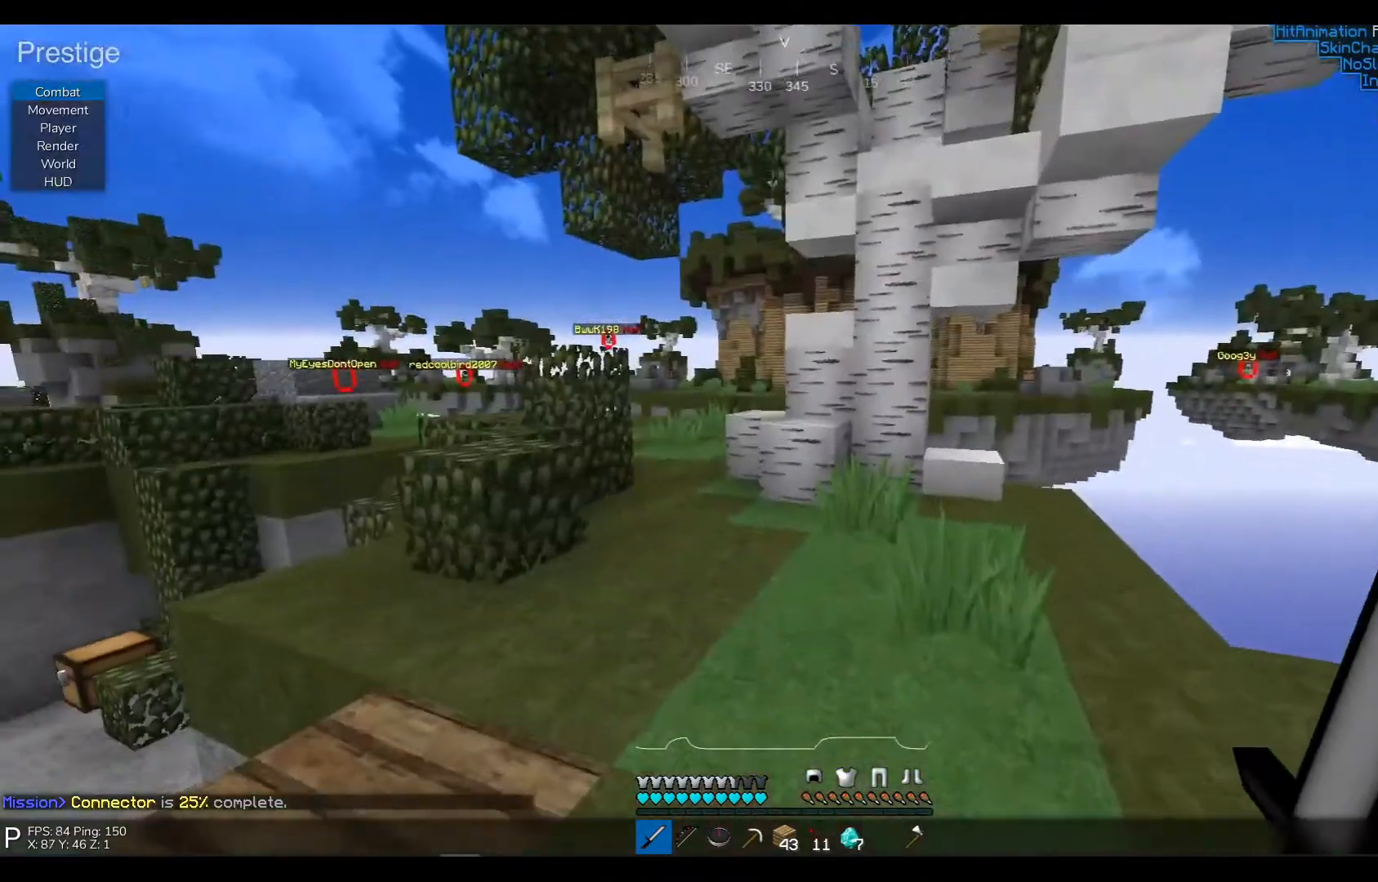
{"keys": ["a", "w"], "events": [[383, "a", "down"]]}
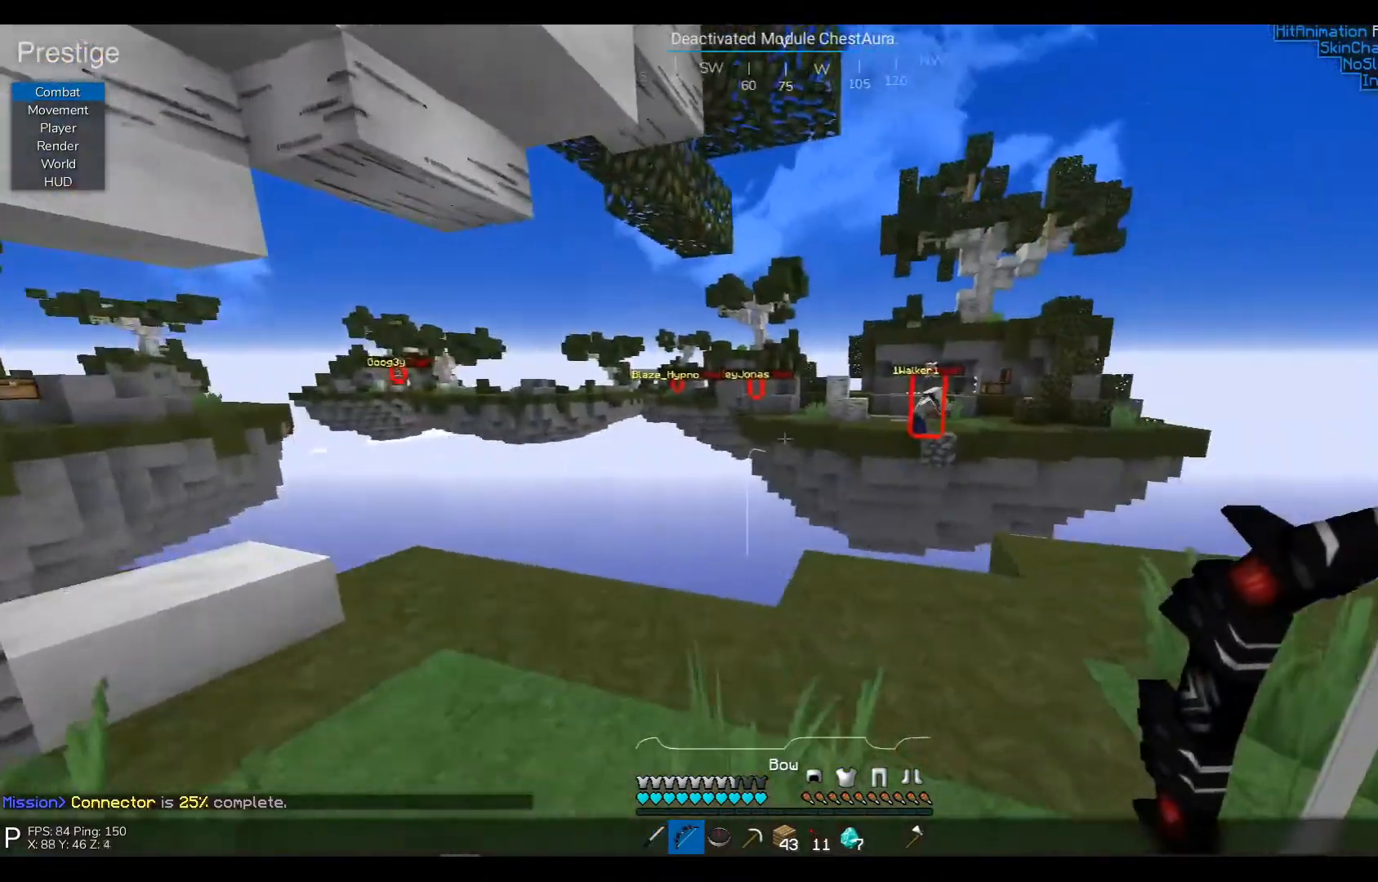
{"keys": ["a"], "events": [[150, "w", "up"]]}
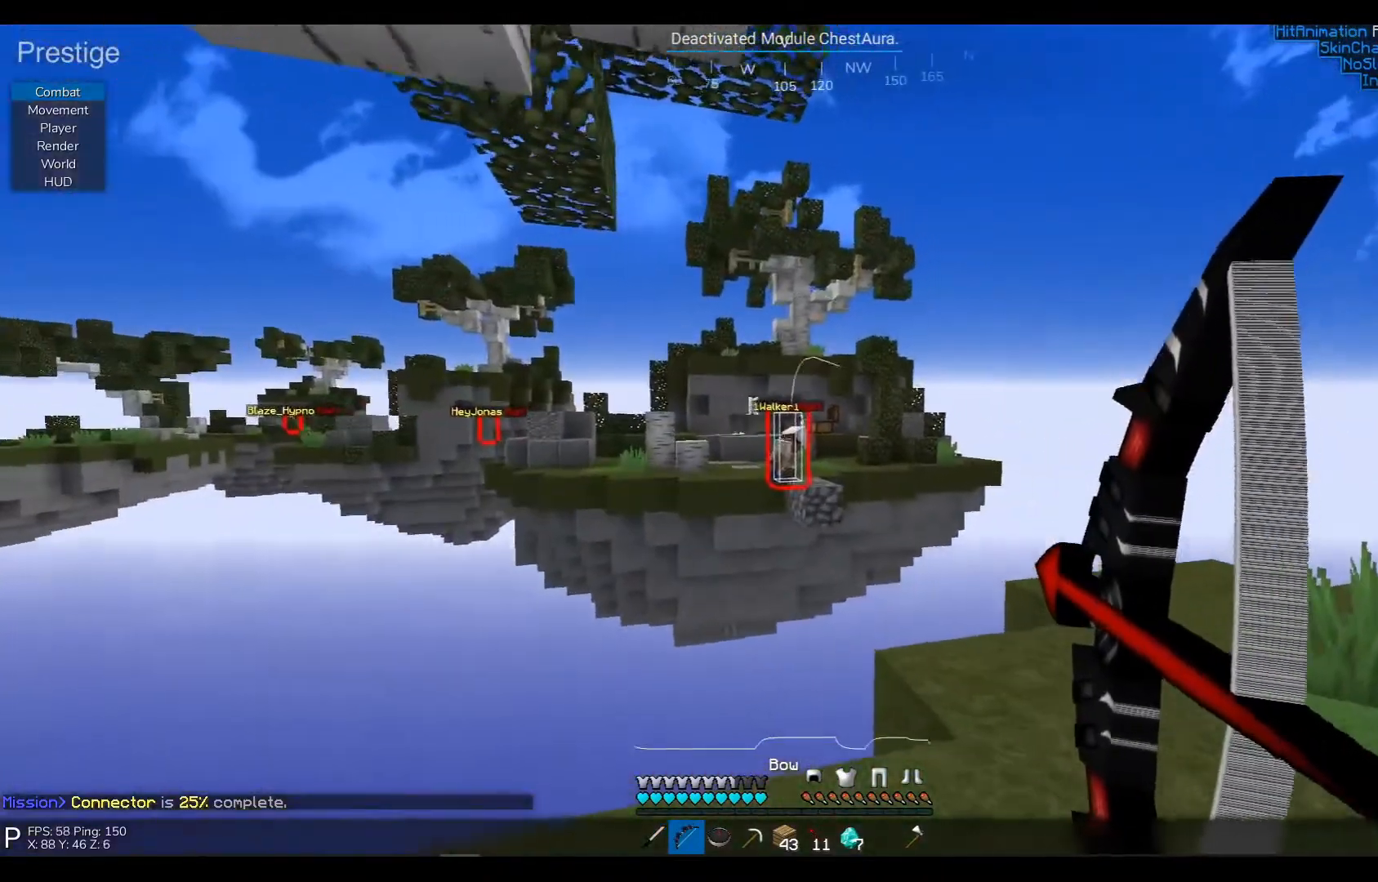
{"keys": [], "events": [[17, "a", "up"]]}
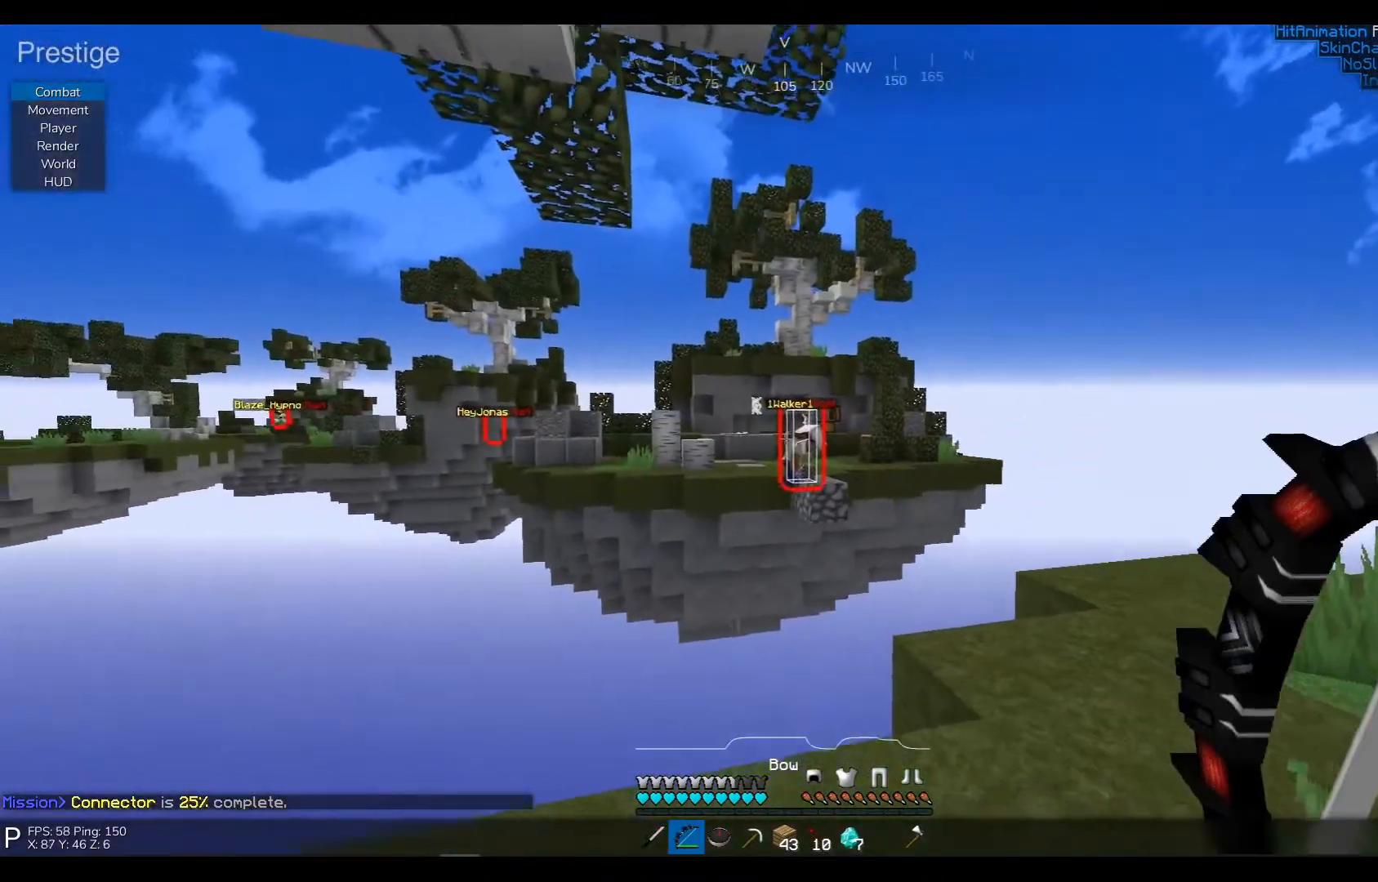
{"keys": ["w"], "events": [[117, "w", "down"]]}
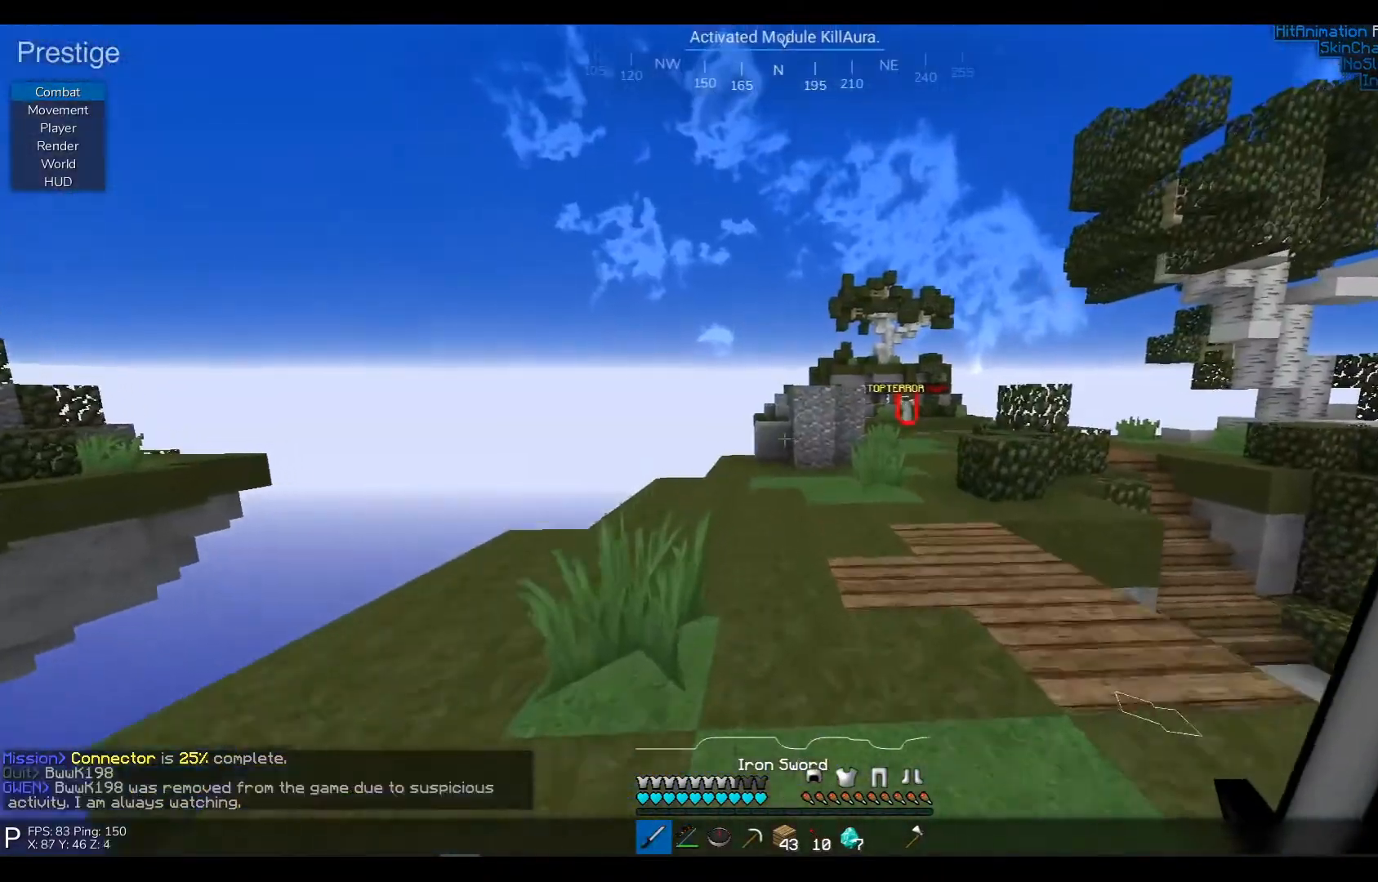
{"keys": ["d", "w"], "events": [[133, "d", "down"]]}
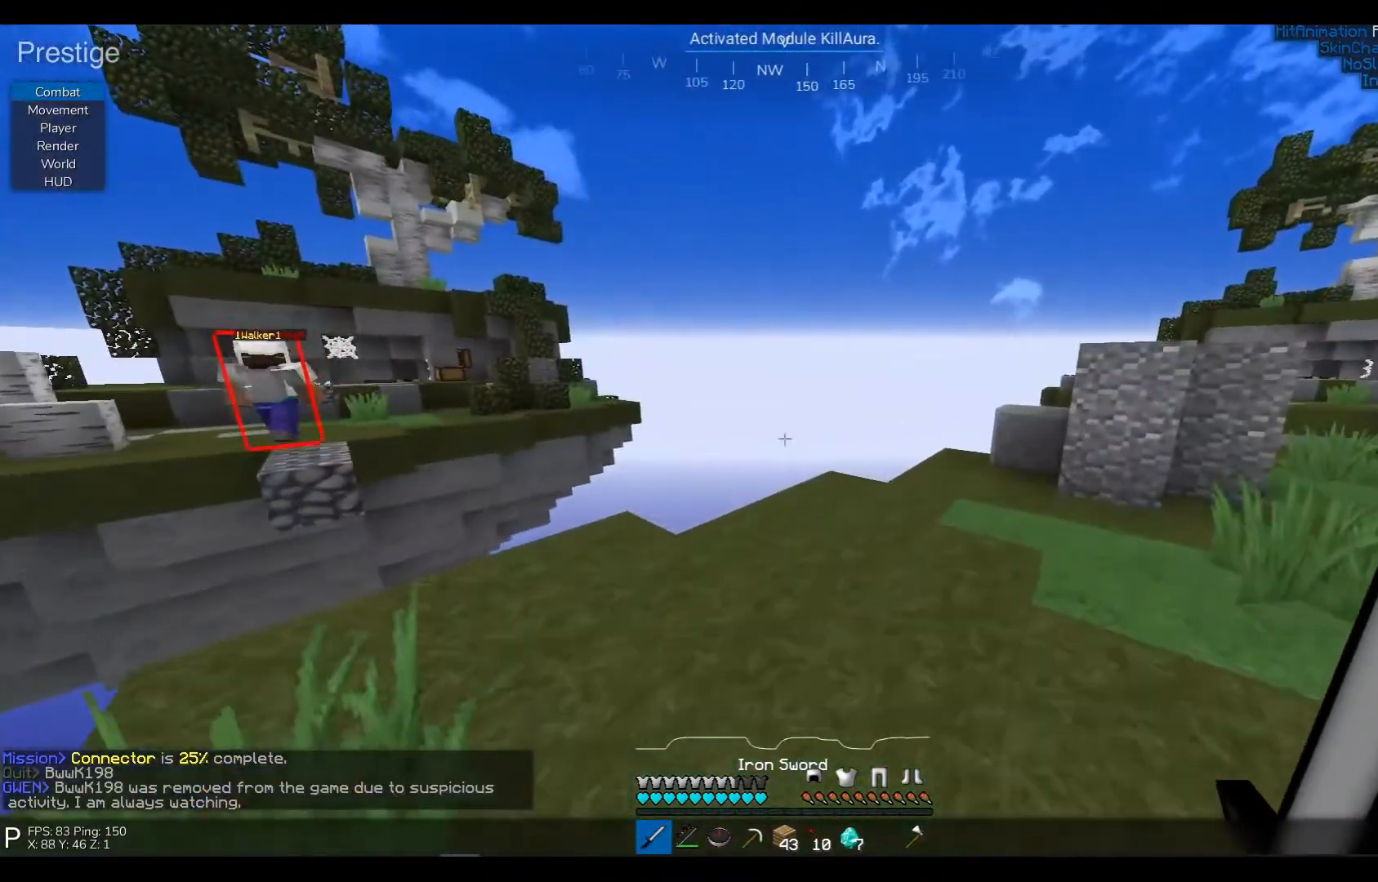
{"keys": ["w"], "events": [[250, "d", "up"]]}
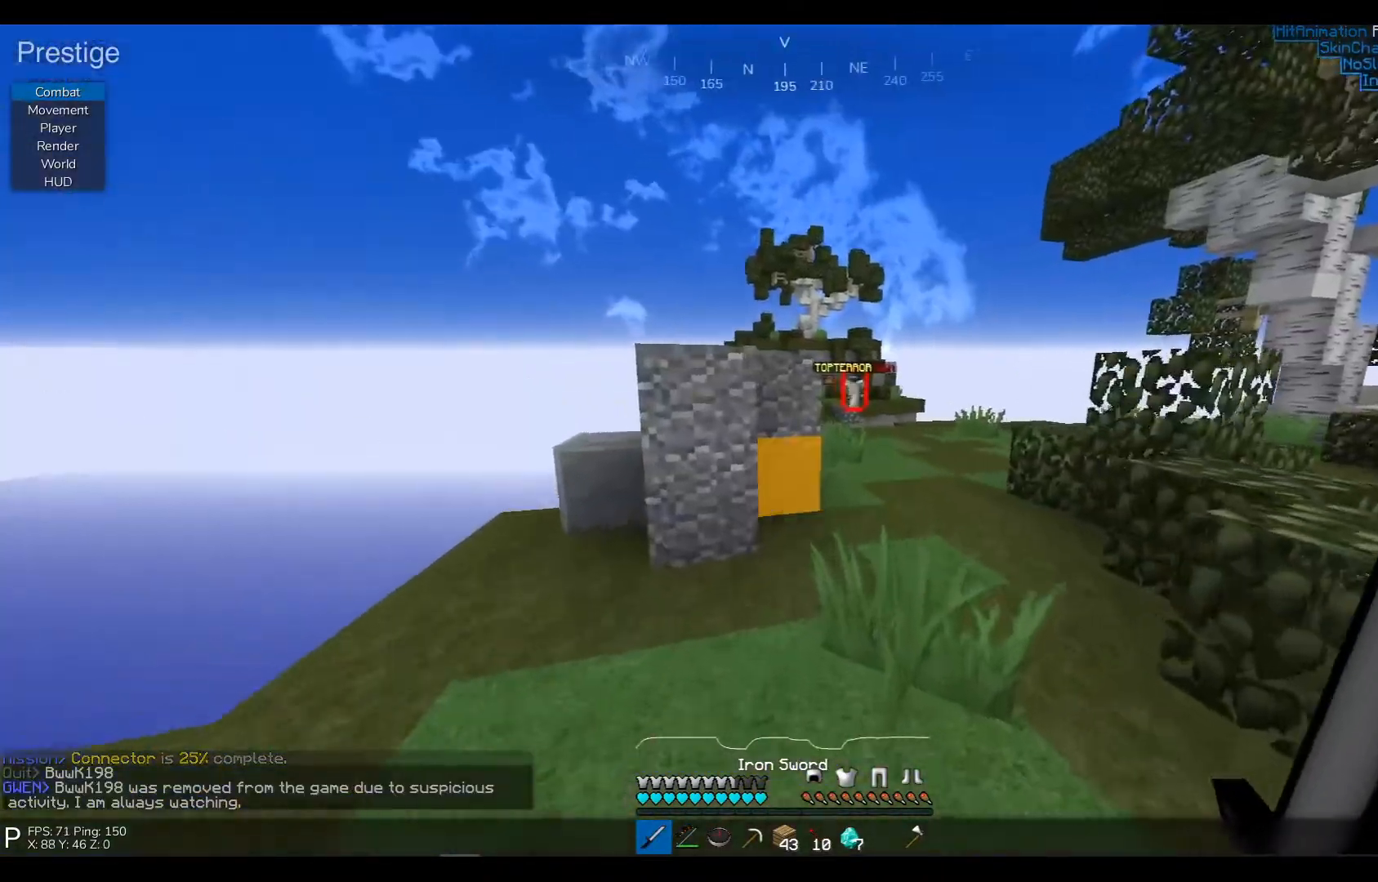
{"keys": ["w"], "events": []}
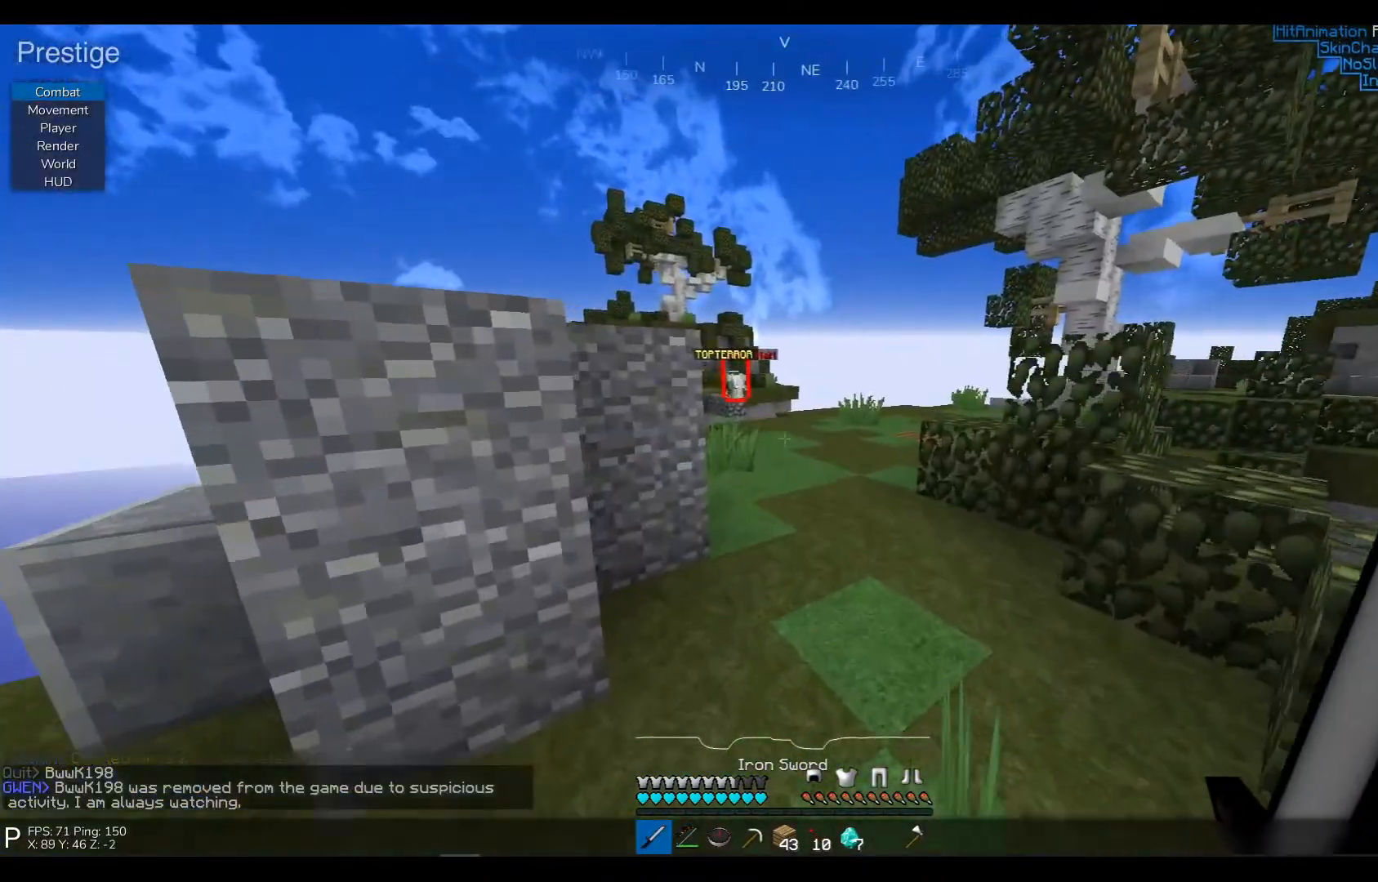
{"keys": [], "events": [[150, "w", "up"]]}
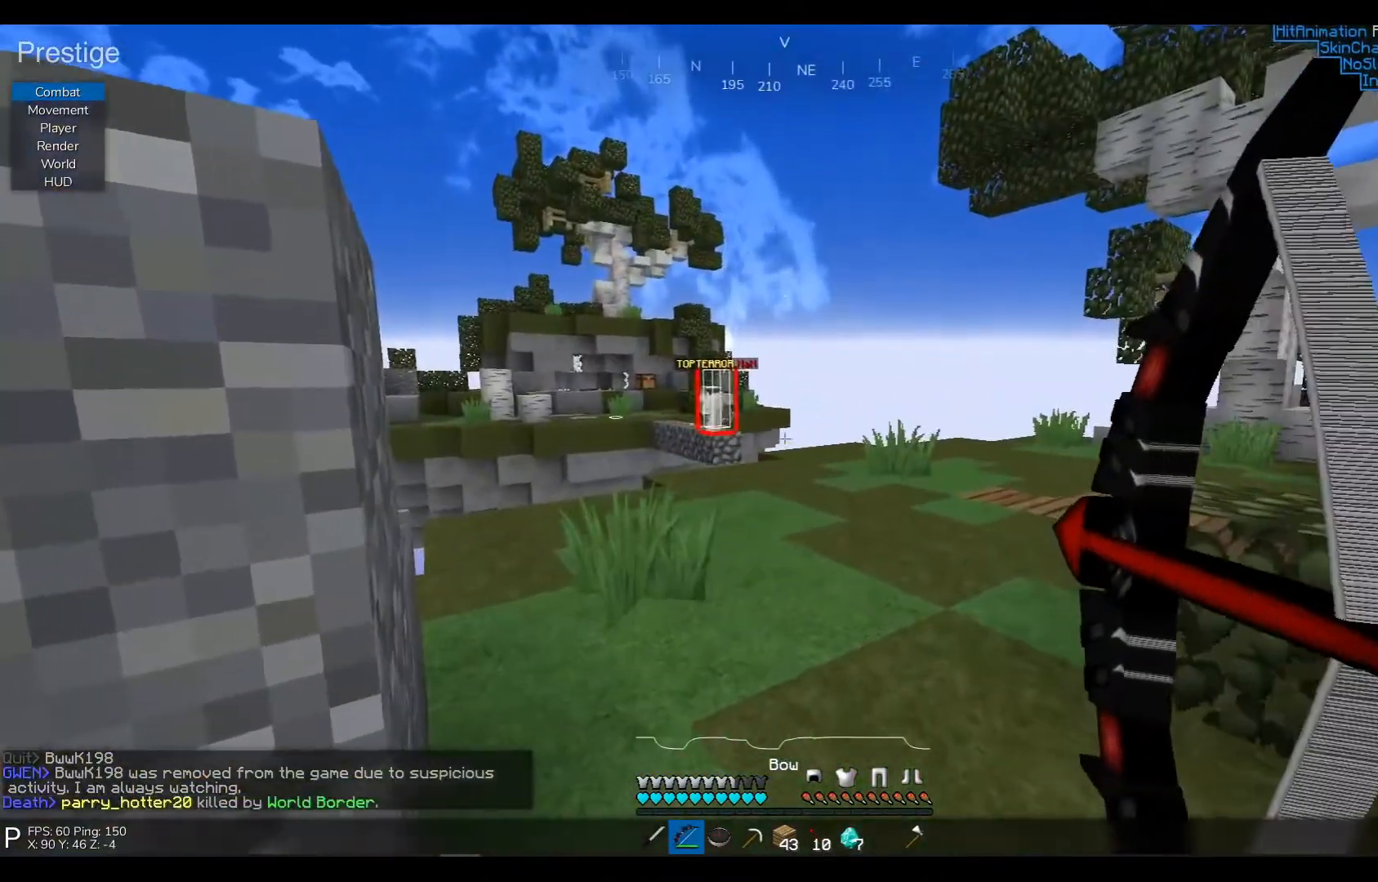
{"keys": ["w"], "events": [[250, "w", "down"]]}
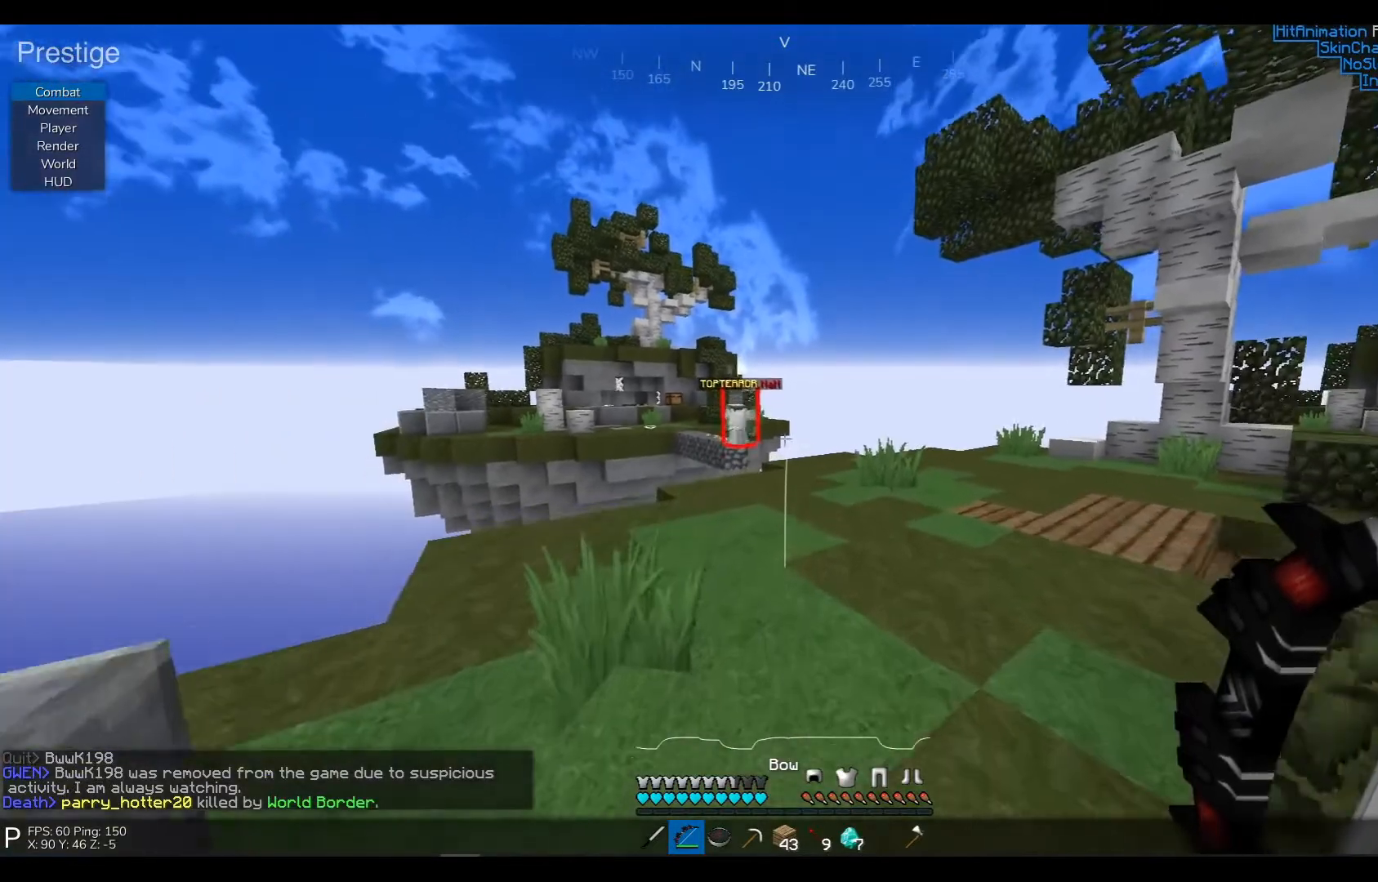
{"keys": ["w"], "events": []}
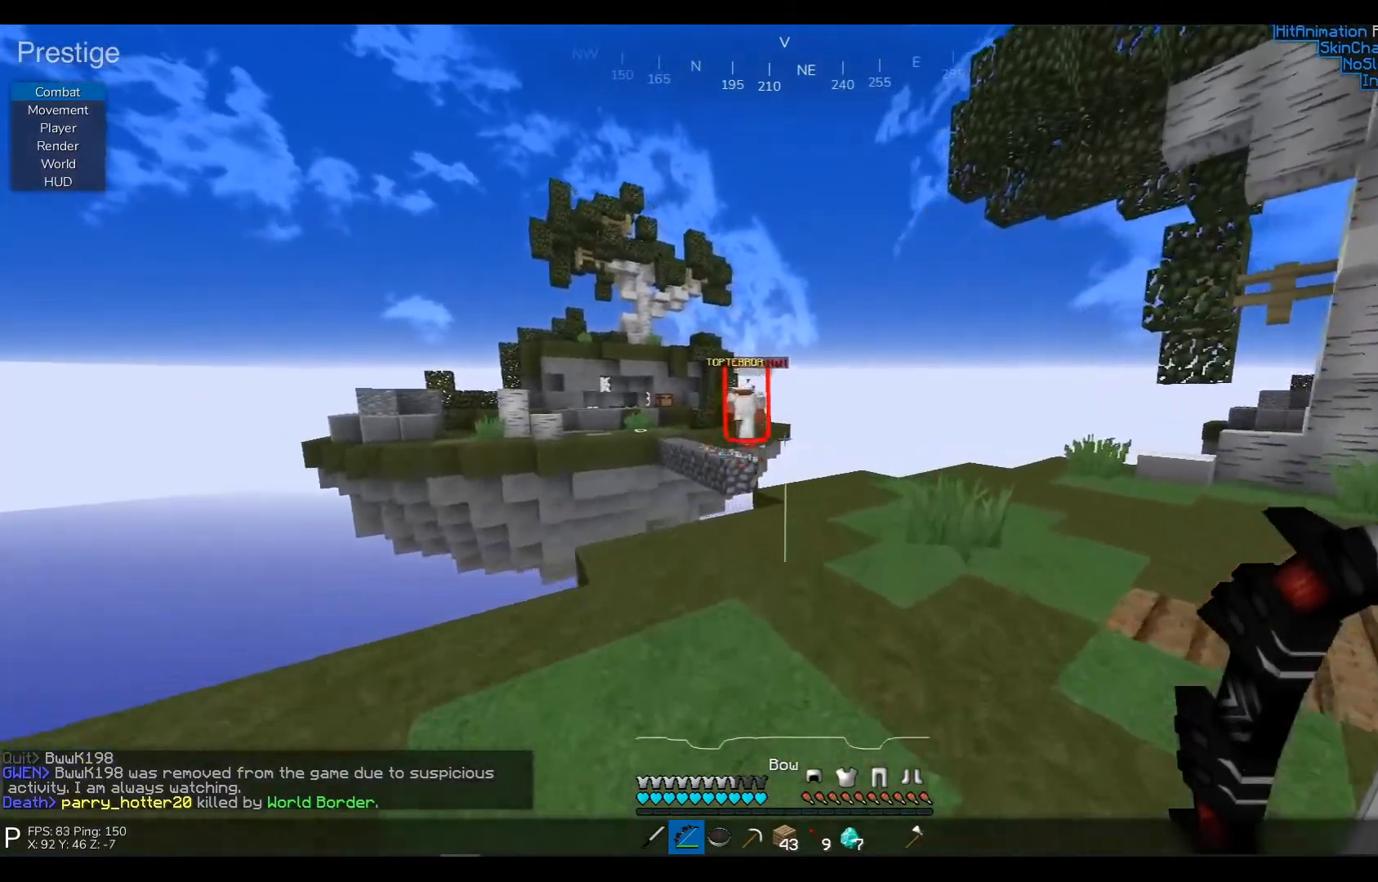
{"keys": ["w"], "events": []}
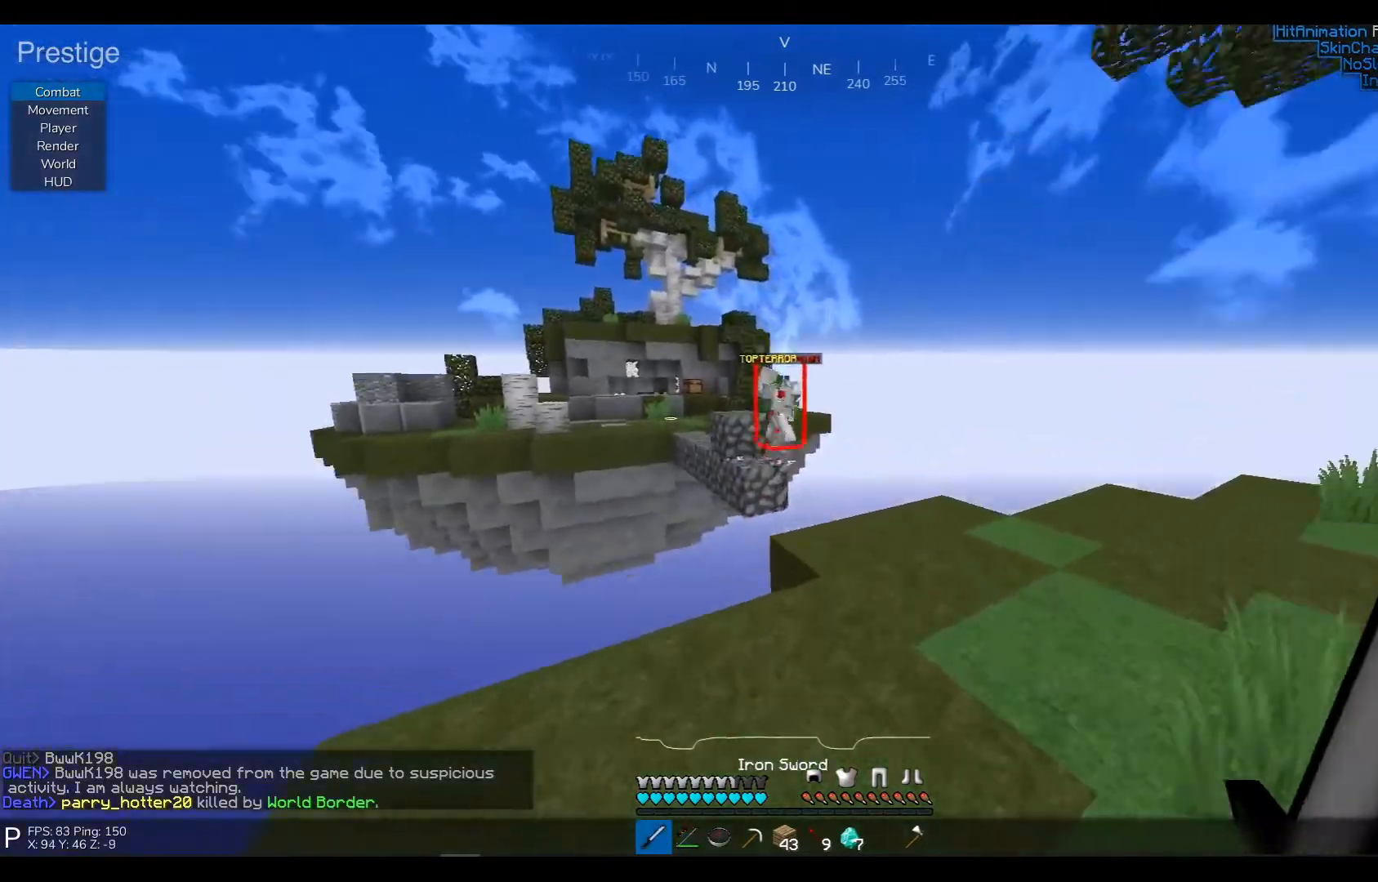
{"keys": ["w"], "events": []}
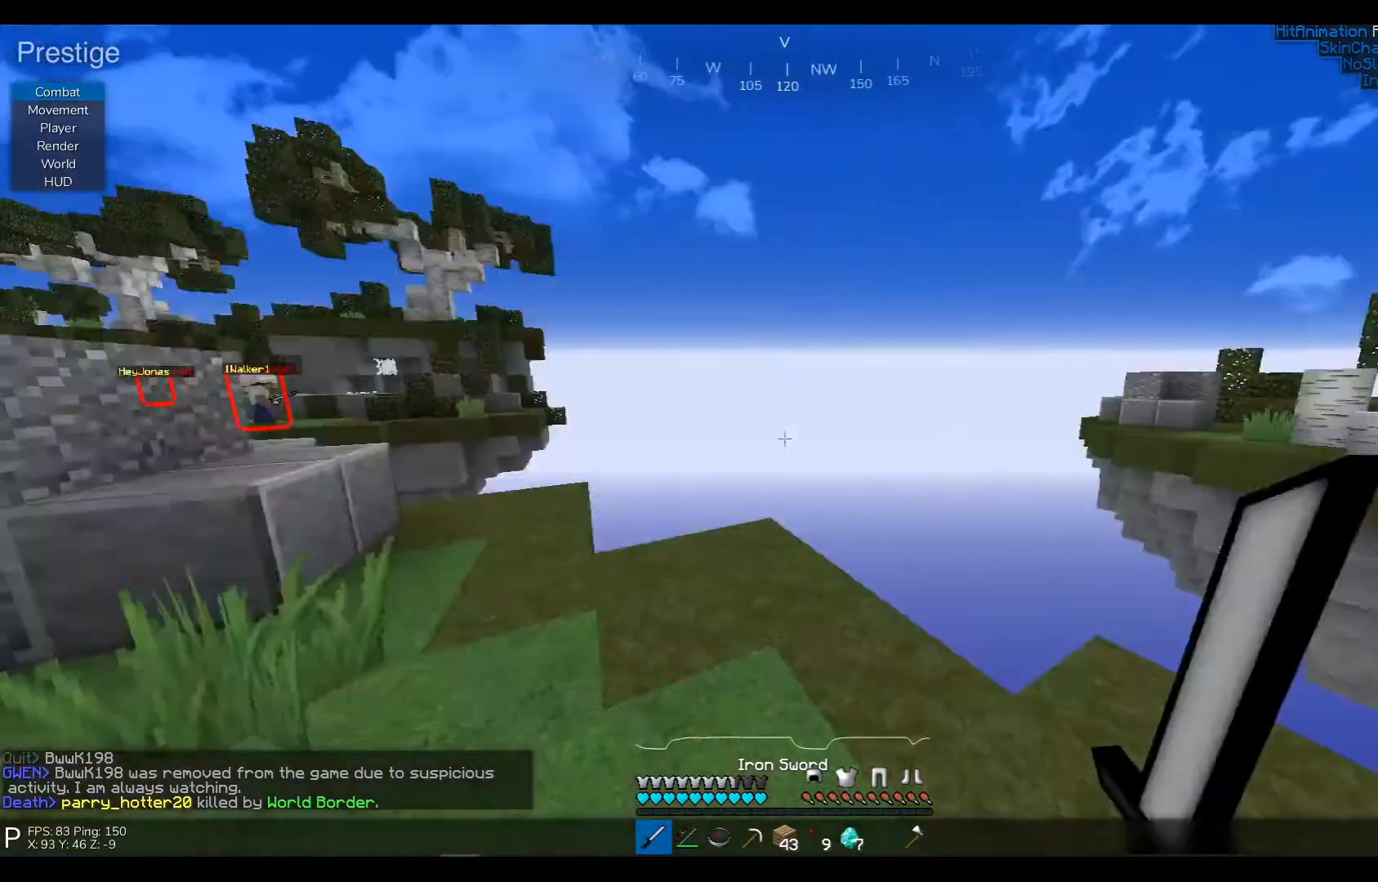
{"keys": [], "events": [[100, "w", "up"]]}
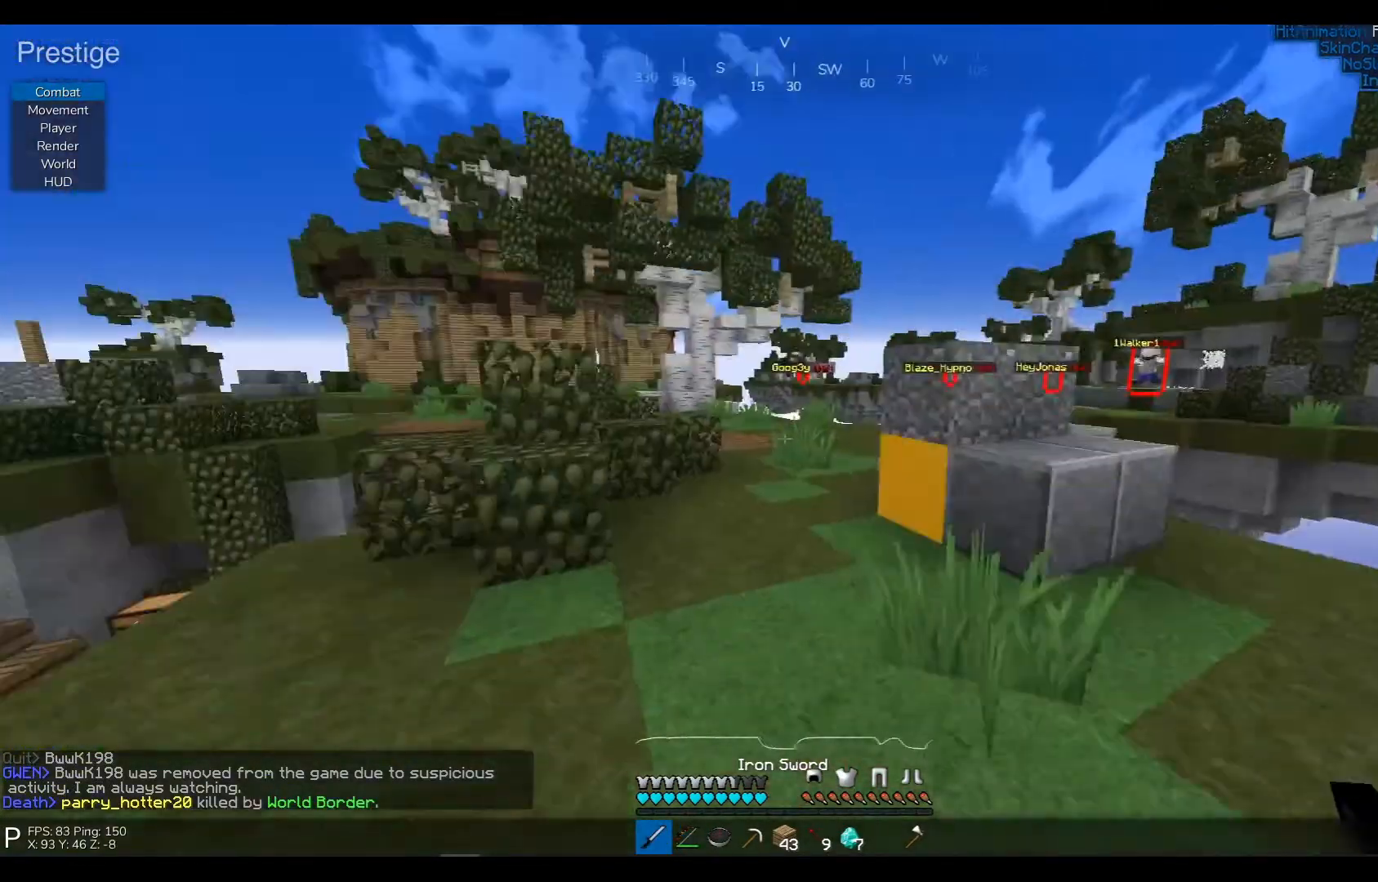
{"keys": ["w"], "events": [[50, "w", "down"]]}
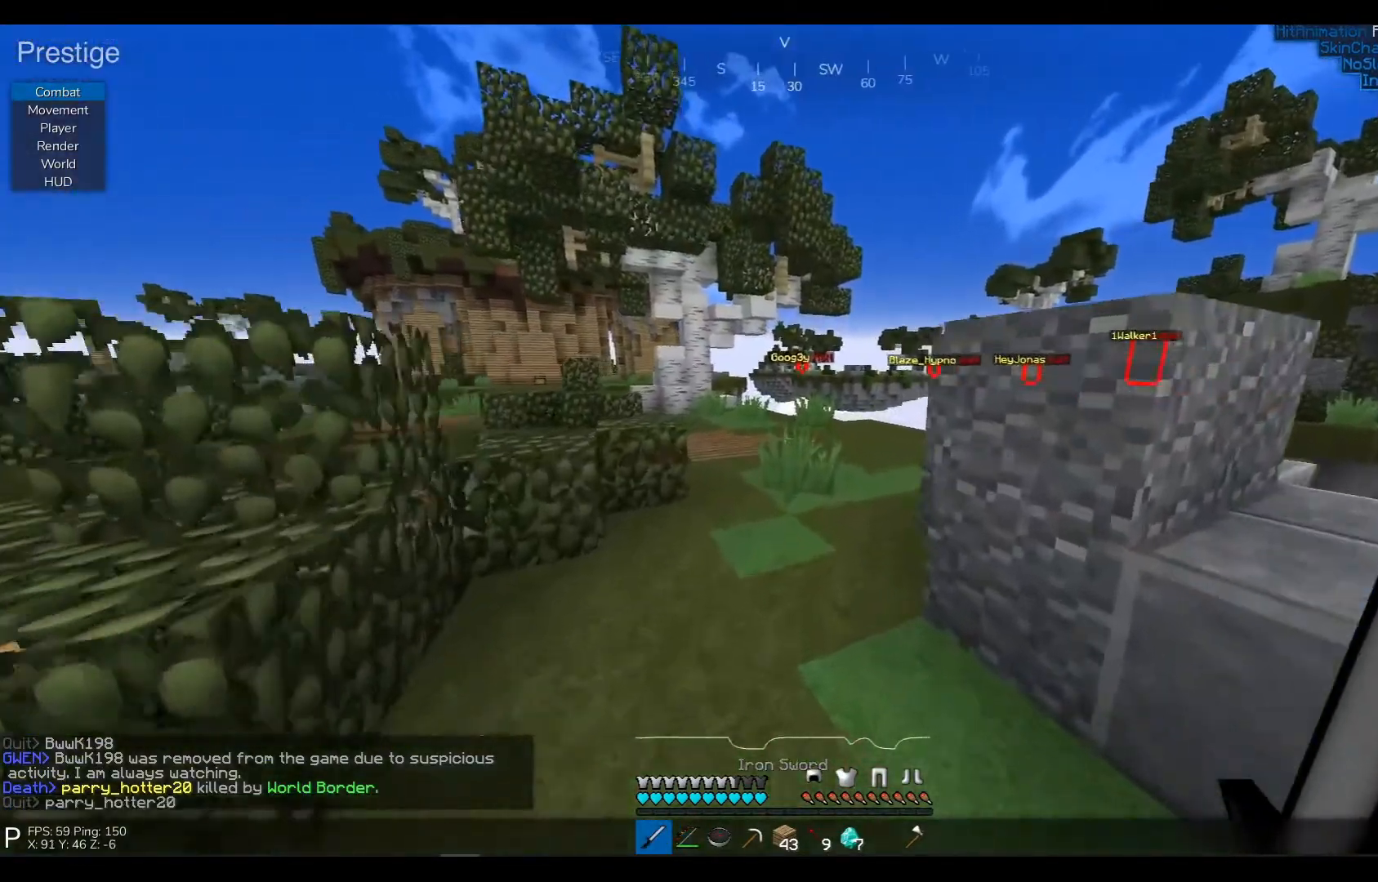
{"keys": ["w"], "events": []}
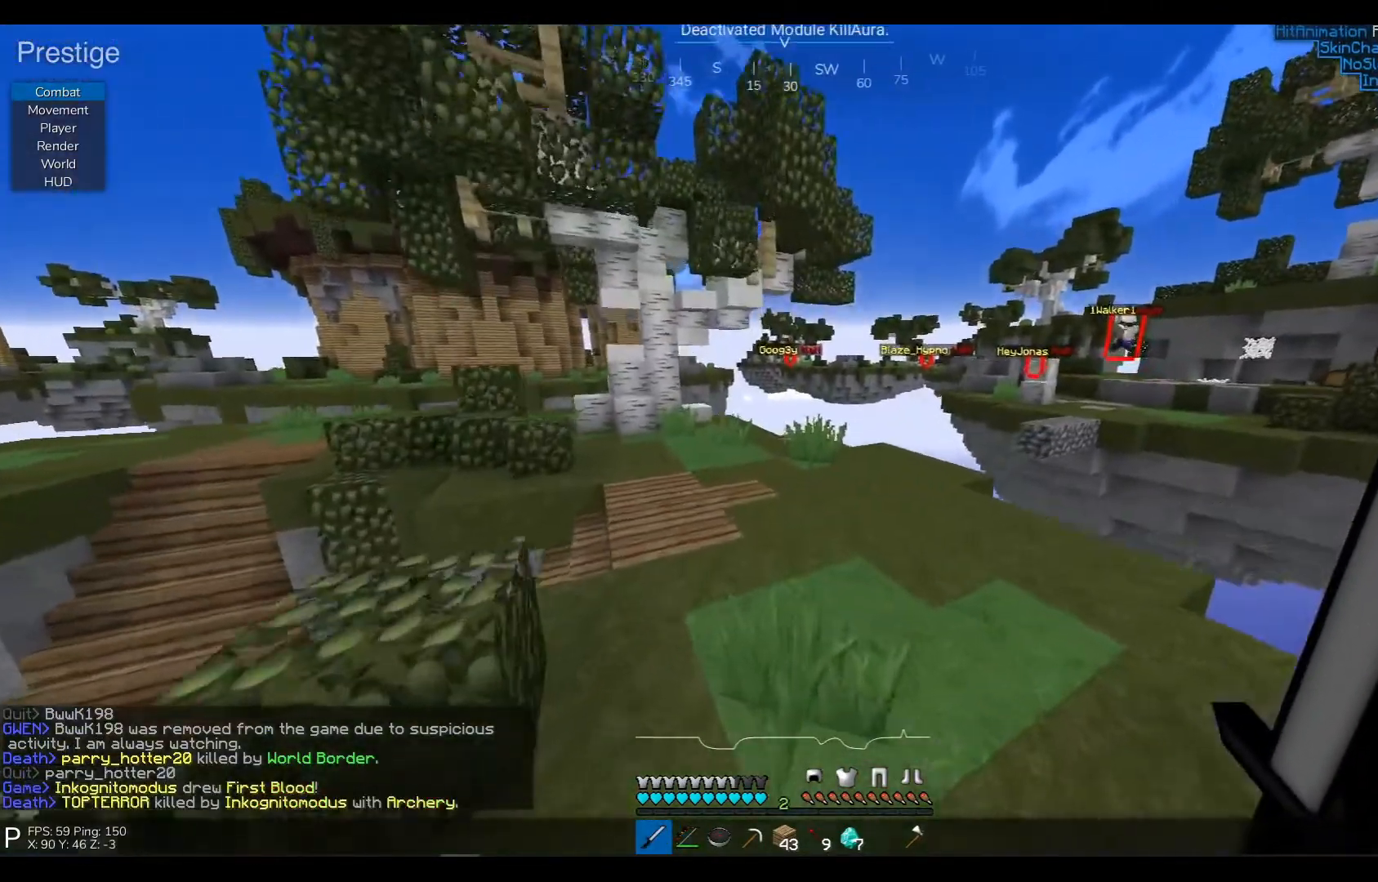
{"keys": ["w"], "events": []}
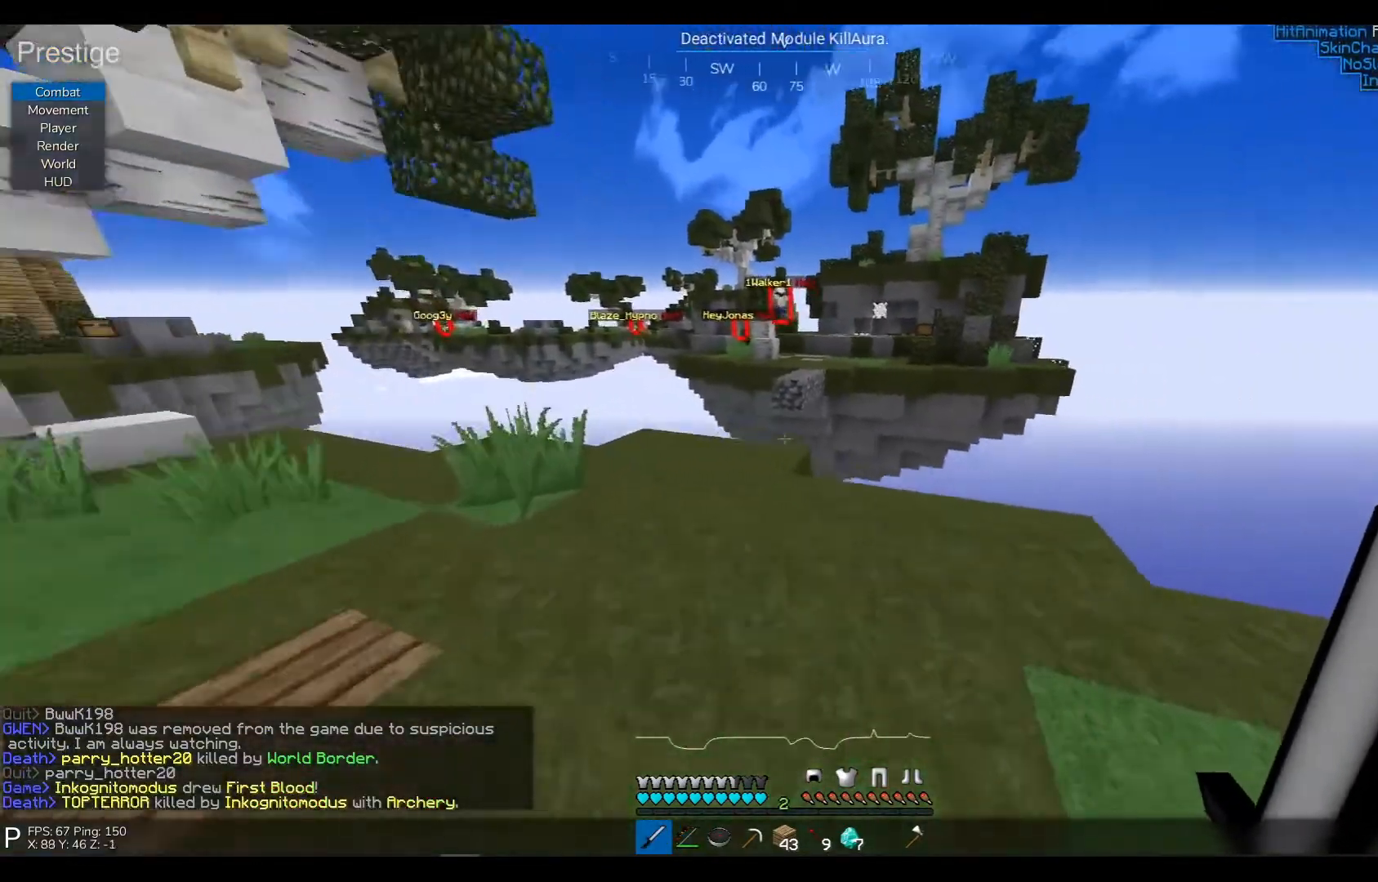
{"keys": ["a", "w"], "events": [[133, "a", "down"]]}
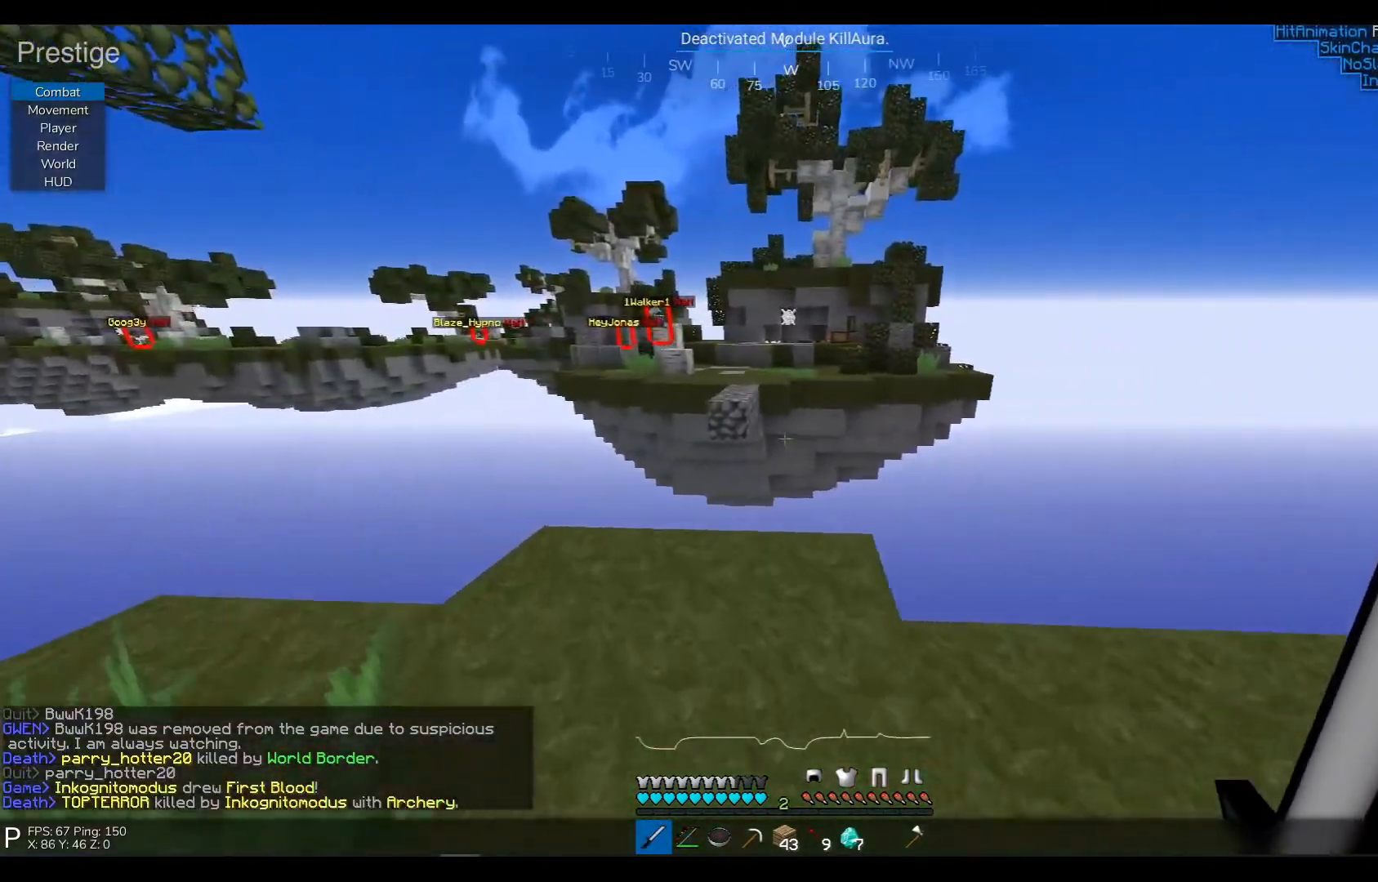
{"keys": [], "events": [[217, "a", "up"], [250, "w", "up"]]}
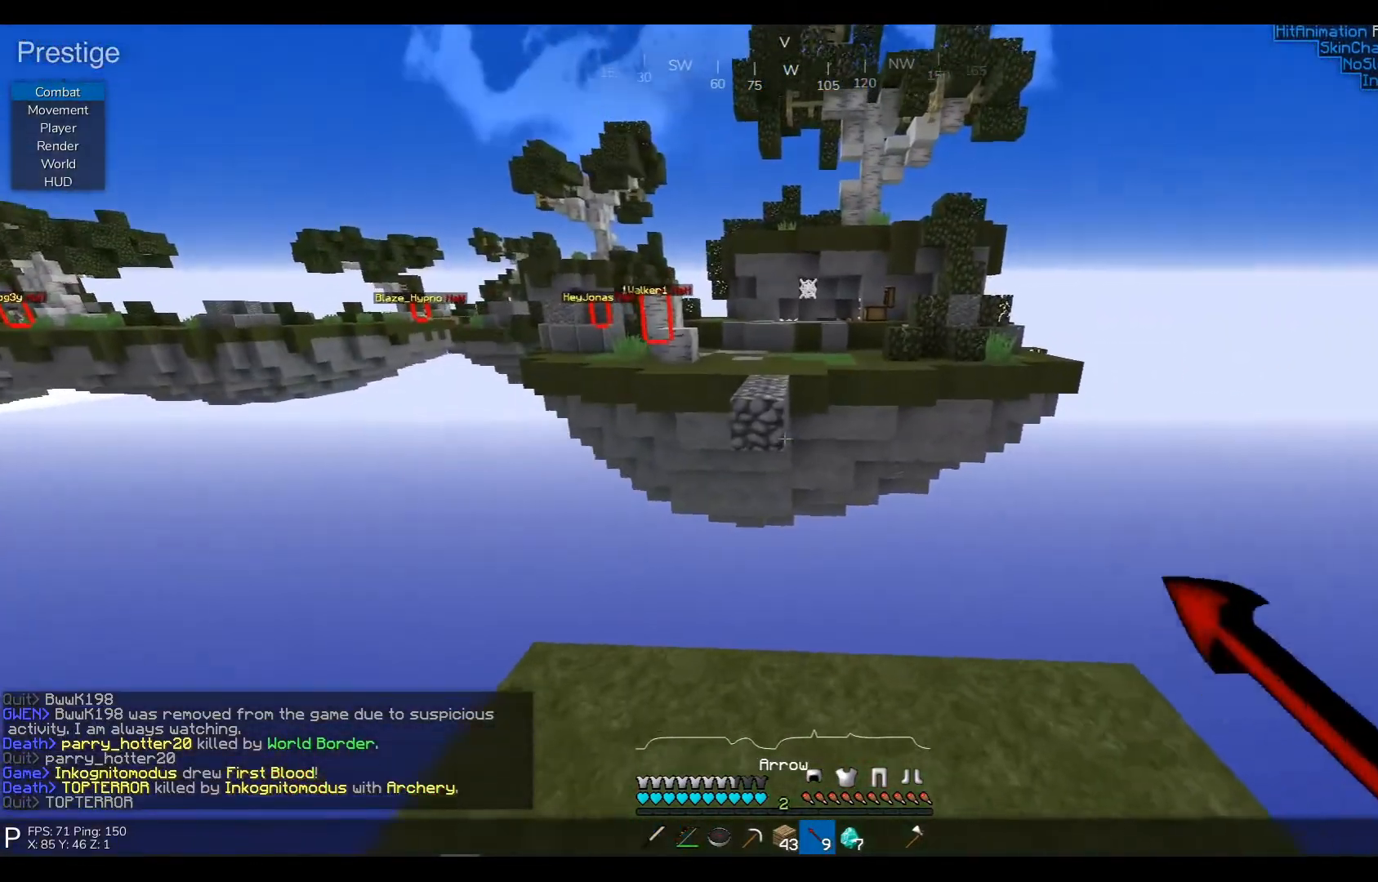
{"keys": [], "events": []}
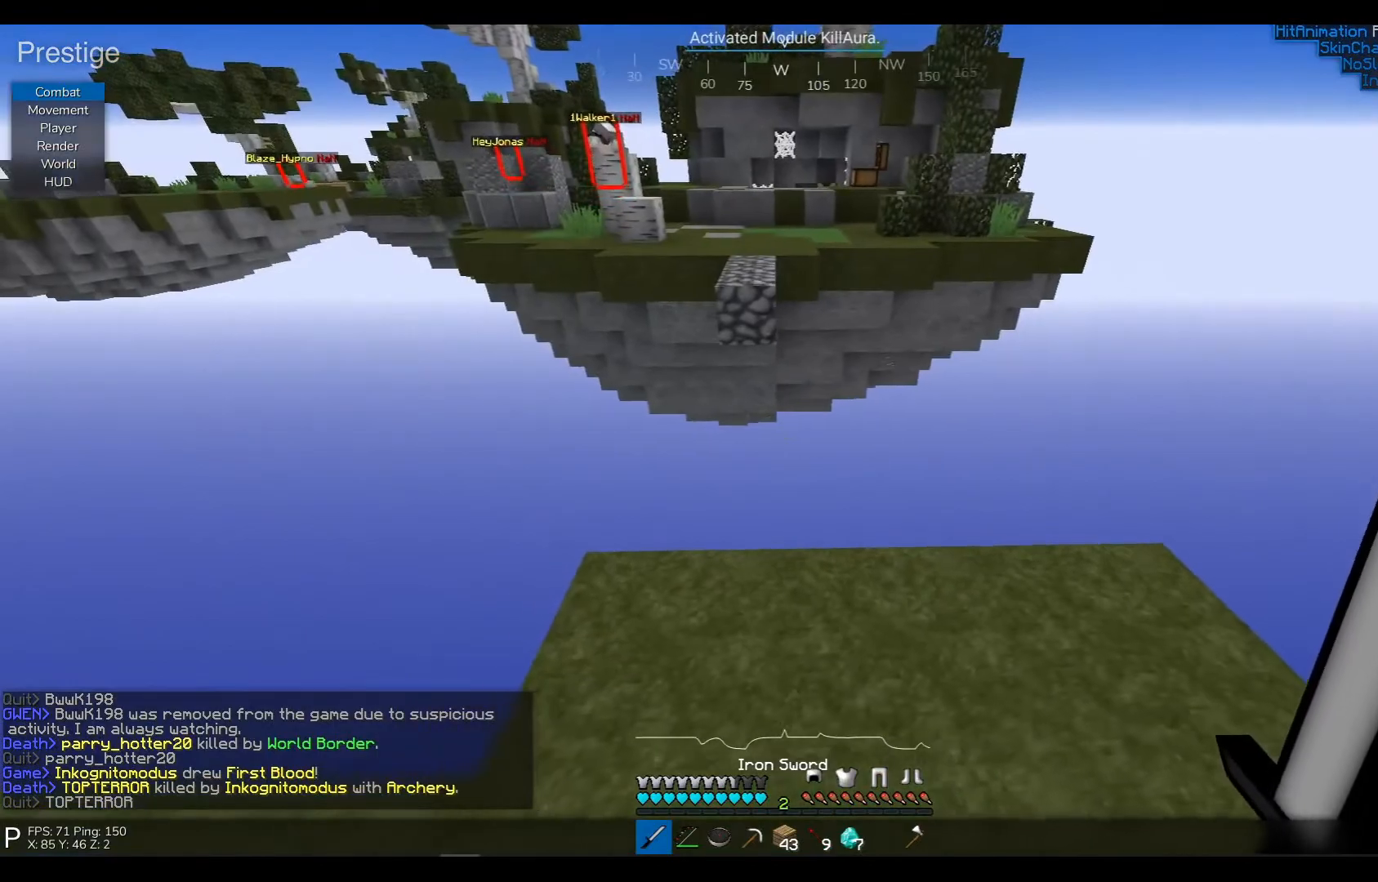
{"keys": ["w"], "events": [[417, "w", "down"]]}
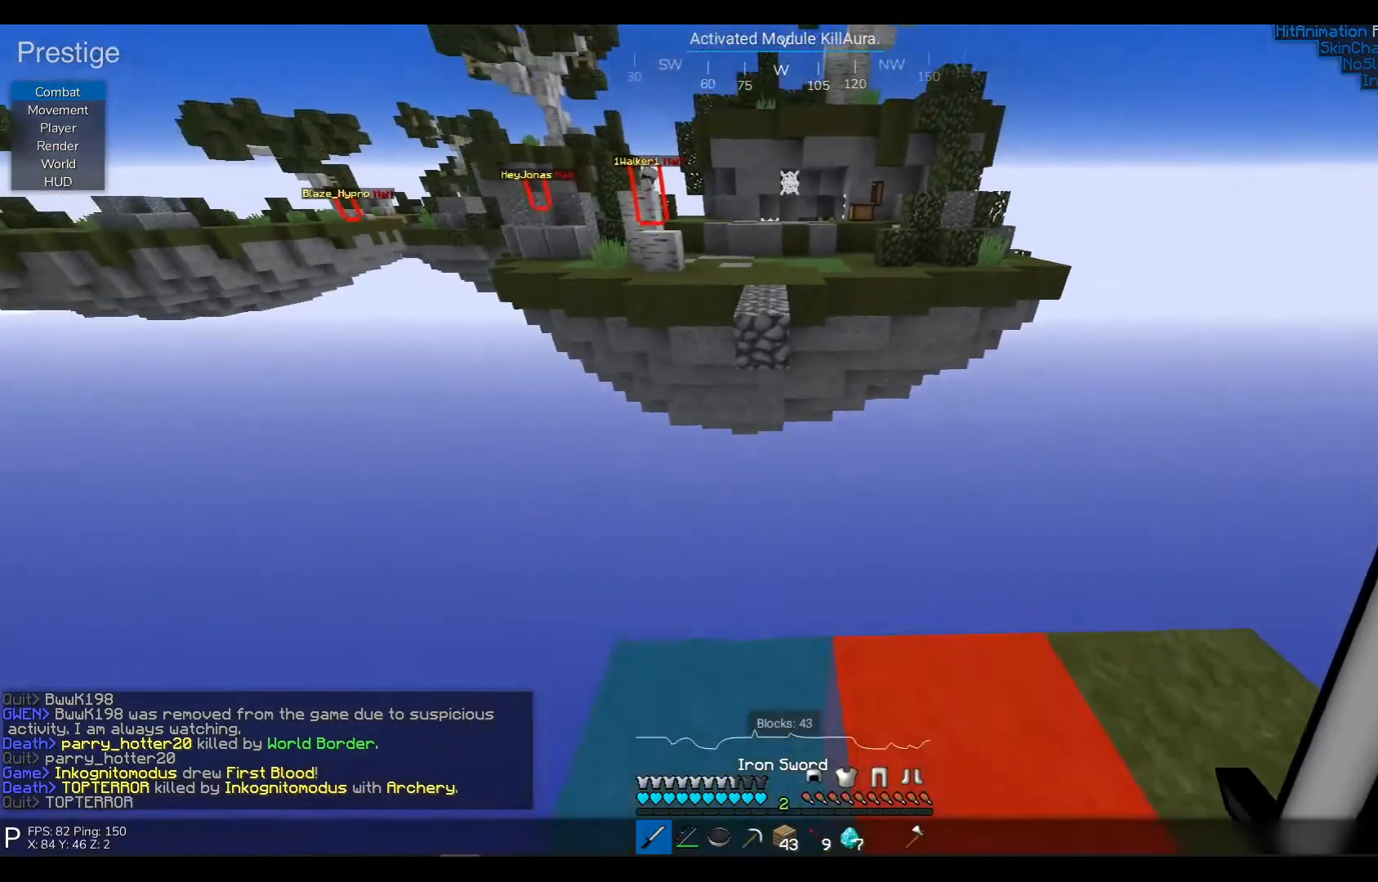
{"keys": ["w"], "events": []}
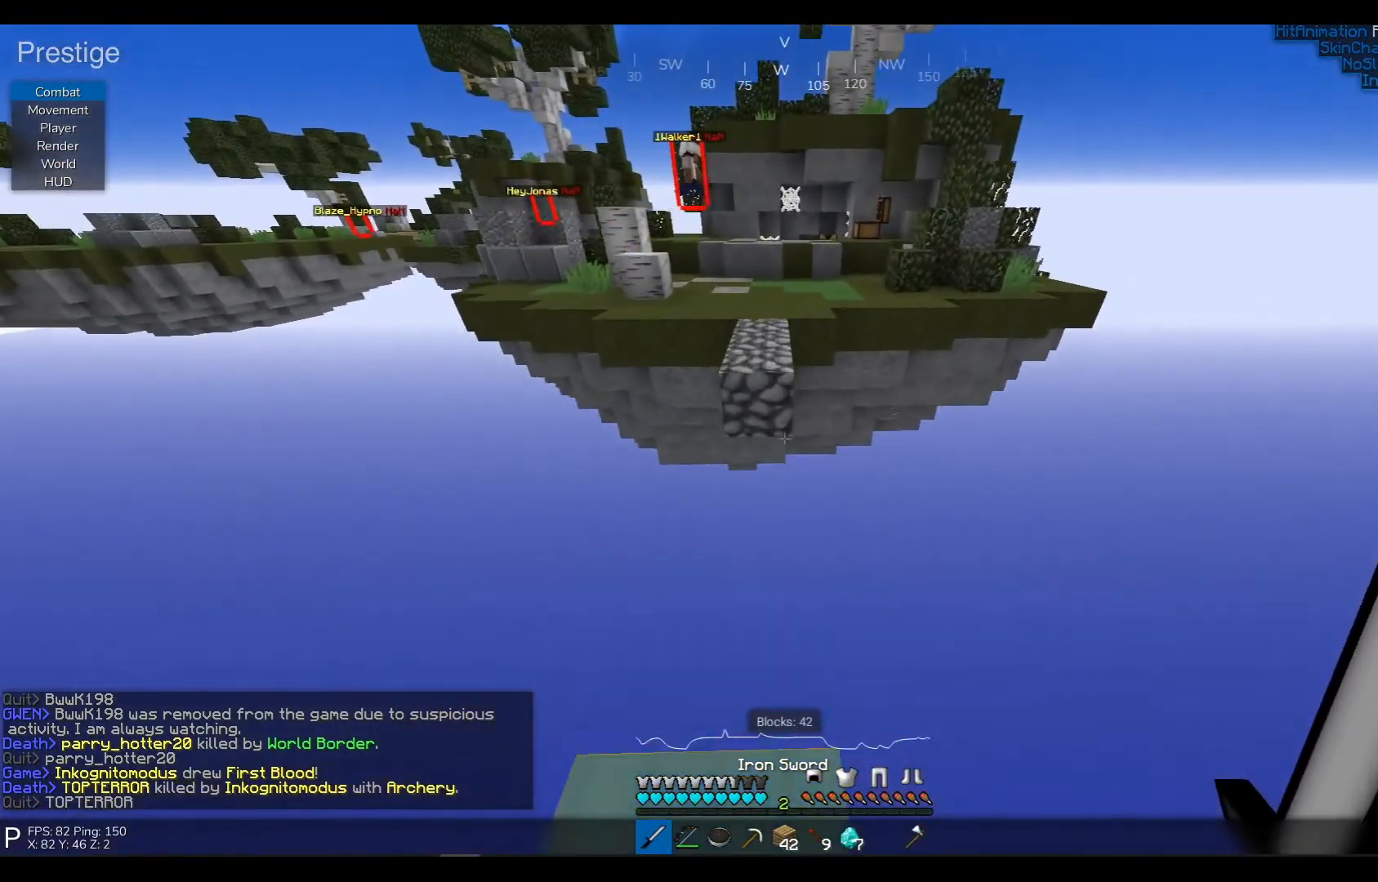
{"keys": ["w"], "events": []}
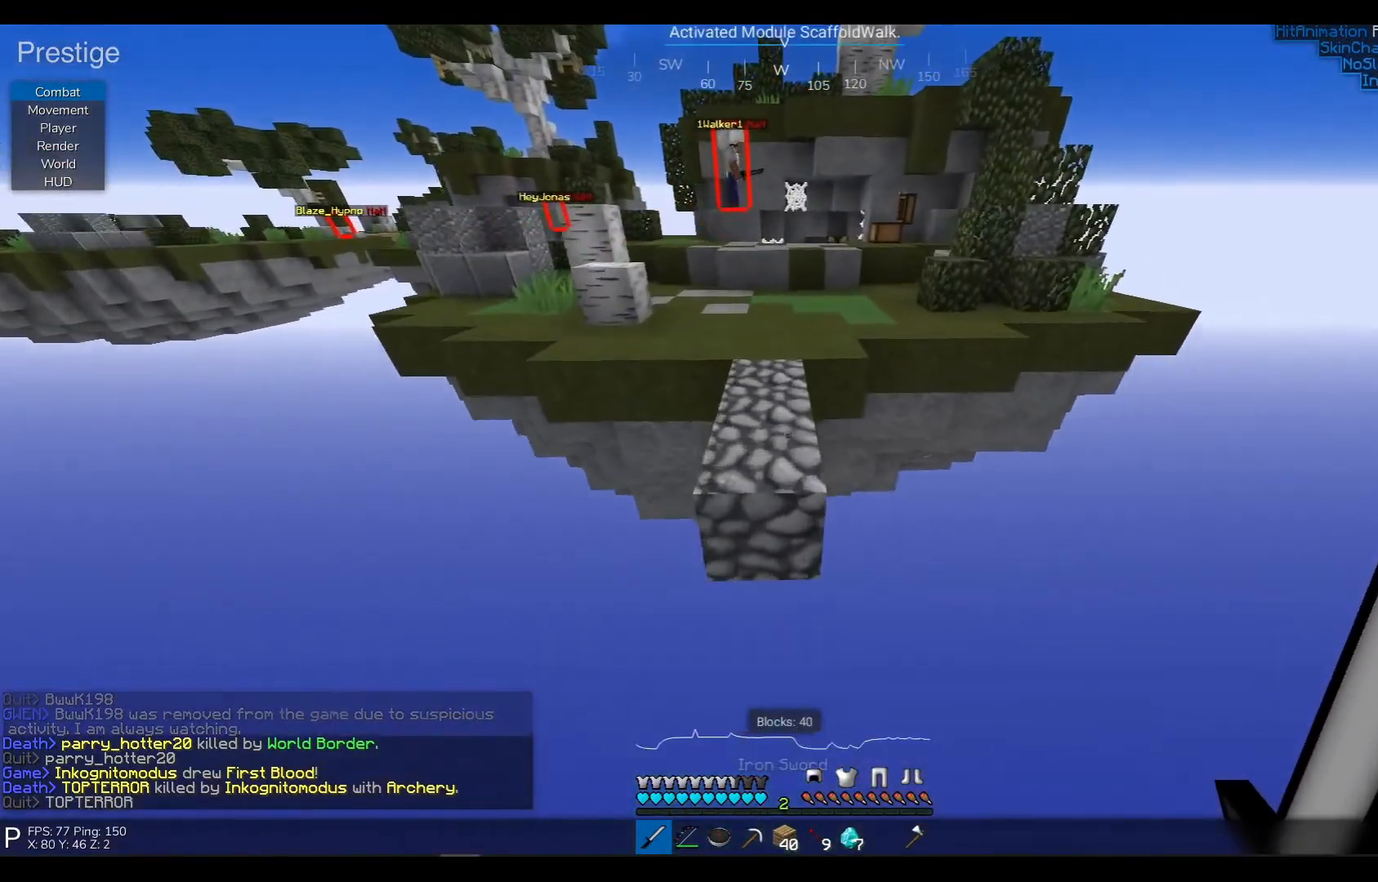
{"keys": ["w"], "events": []}
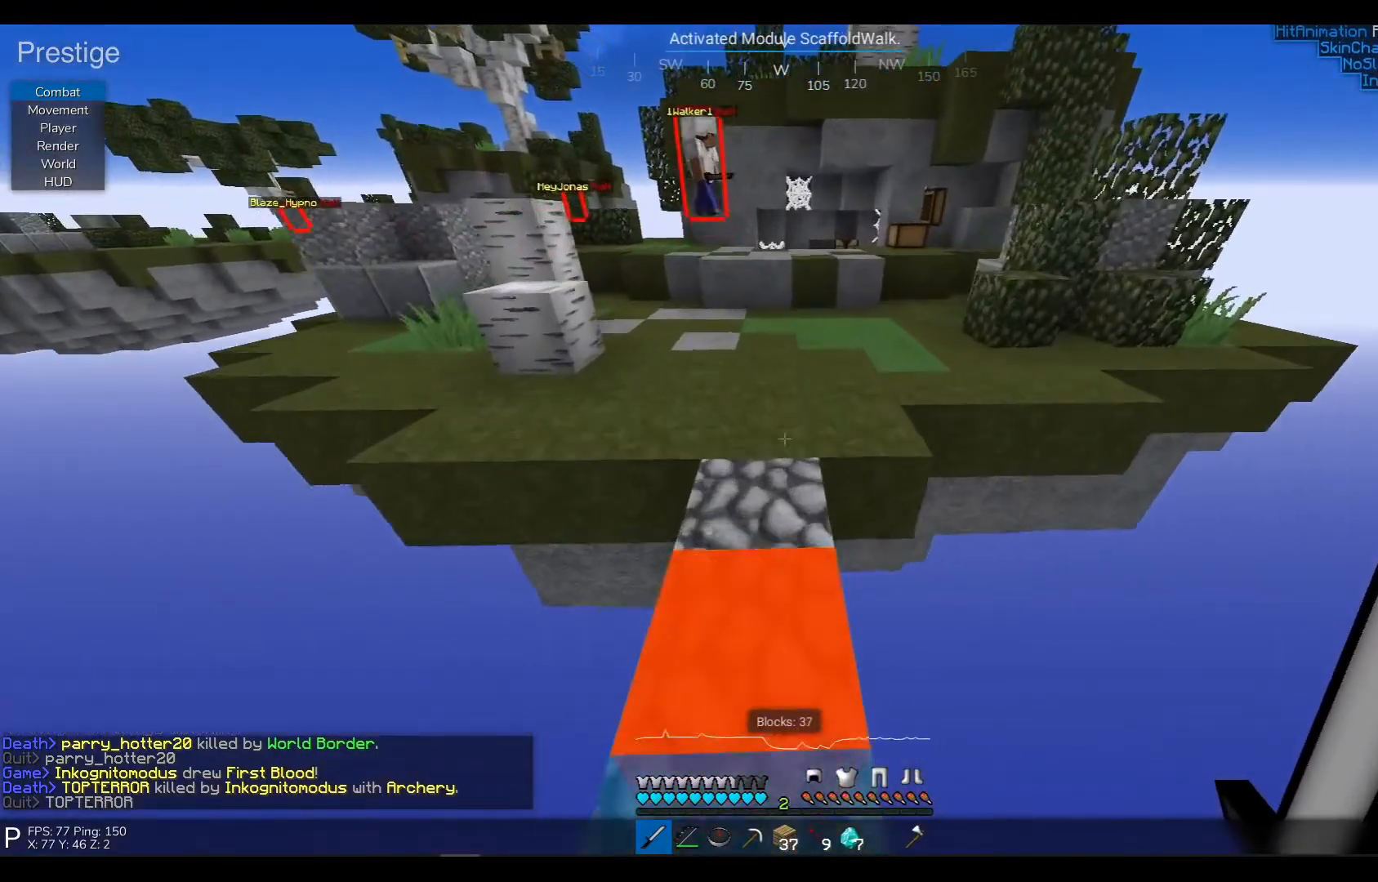
{"keys": ["w"], "events": []}